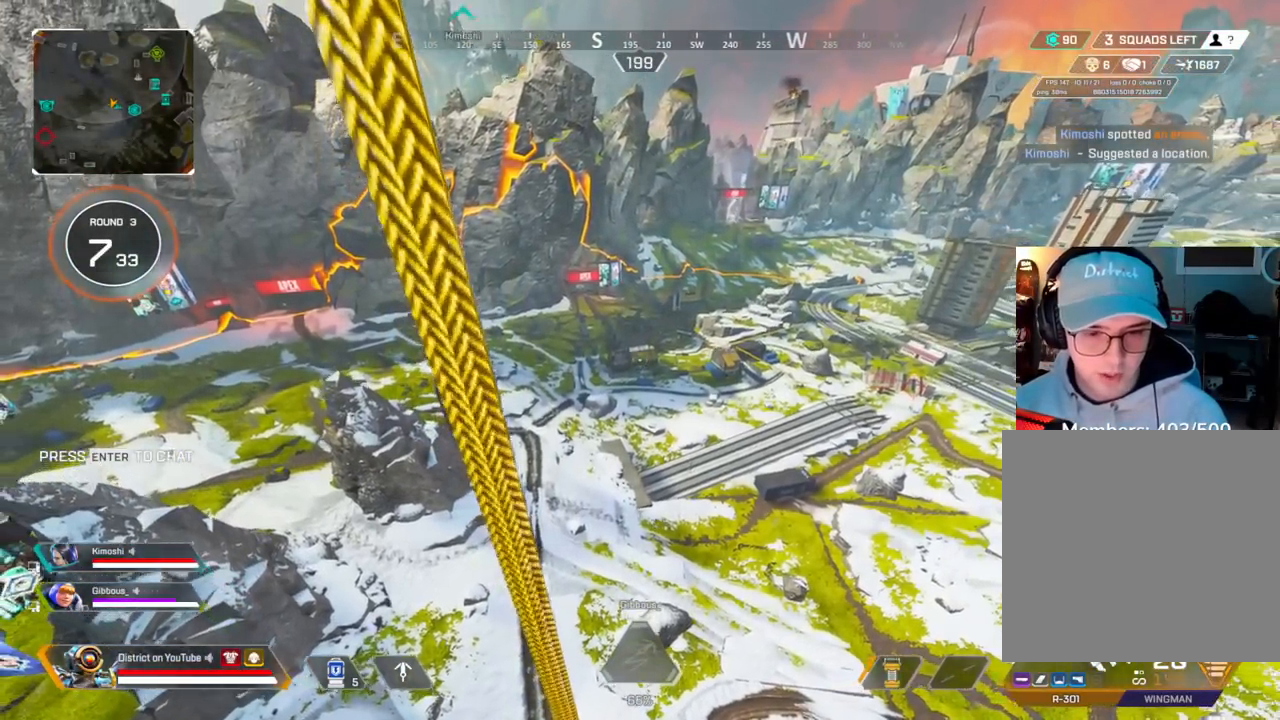
Gameplay with a controller (Xbox layout); each line is a JSON object with the inputs held at the frame after it. "events" lists button and stick changes between this image and that frame as [ms after this image, input, new state], when the widget could be followed in between.
{"buttons": ["DPAD_UP"], "left_stick": "center", "right_stick": "center", "events": [[17, "right_stick", "right"], [167, "right_stick", "center"], [500, "DPAD_UP", "down"]]}
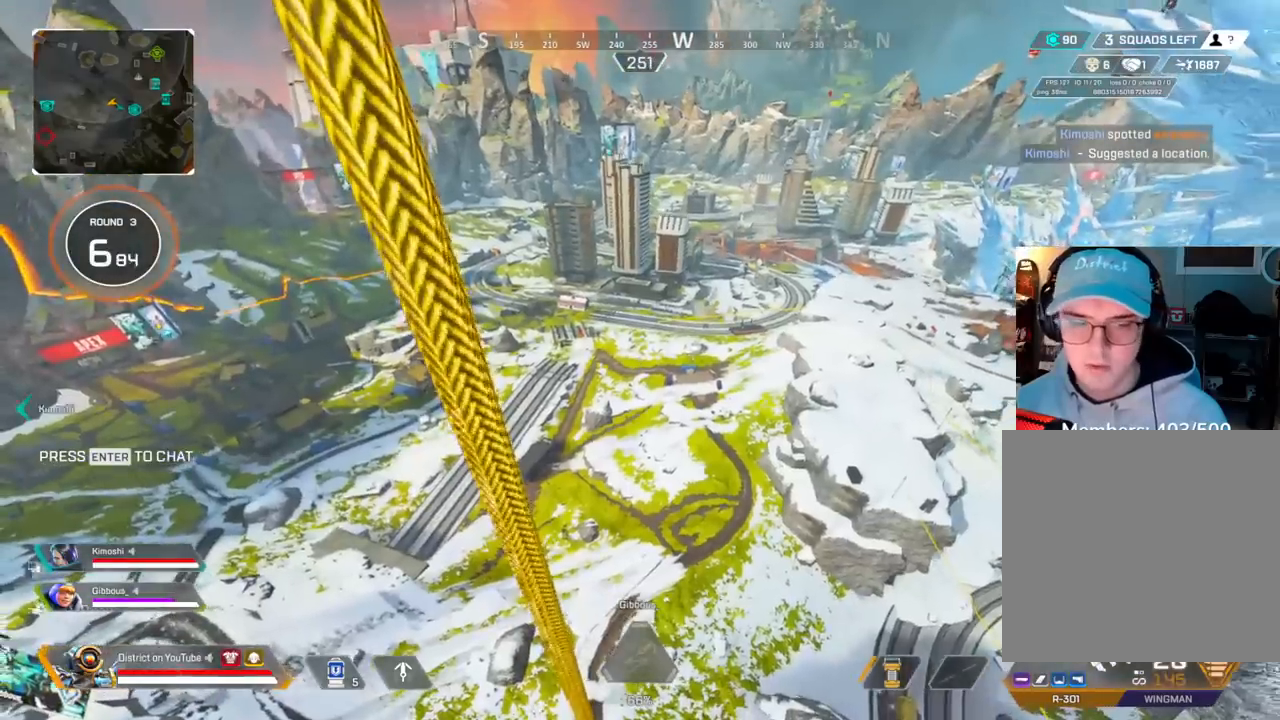
{"buttons": [], "left_stick": "center", "right_stick": "center", "events": [[250, "right_stick", "right"], [383, "DPAD_UP", "up"], [383, "right_stick", "center"]]}
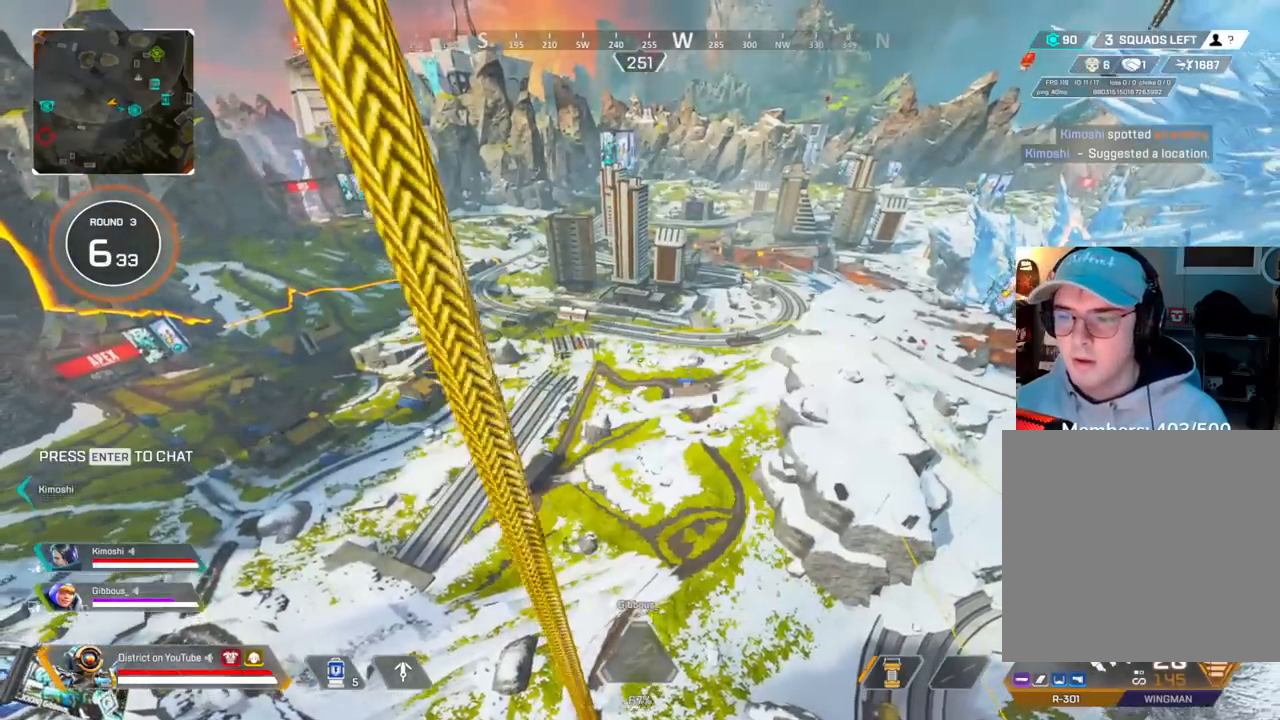
{"buttons": [], "left_stick": "center", "right_stick": "center", "events": [[283, "R3", "down"], [400, "R3", "up"]]}
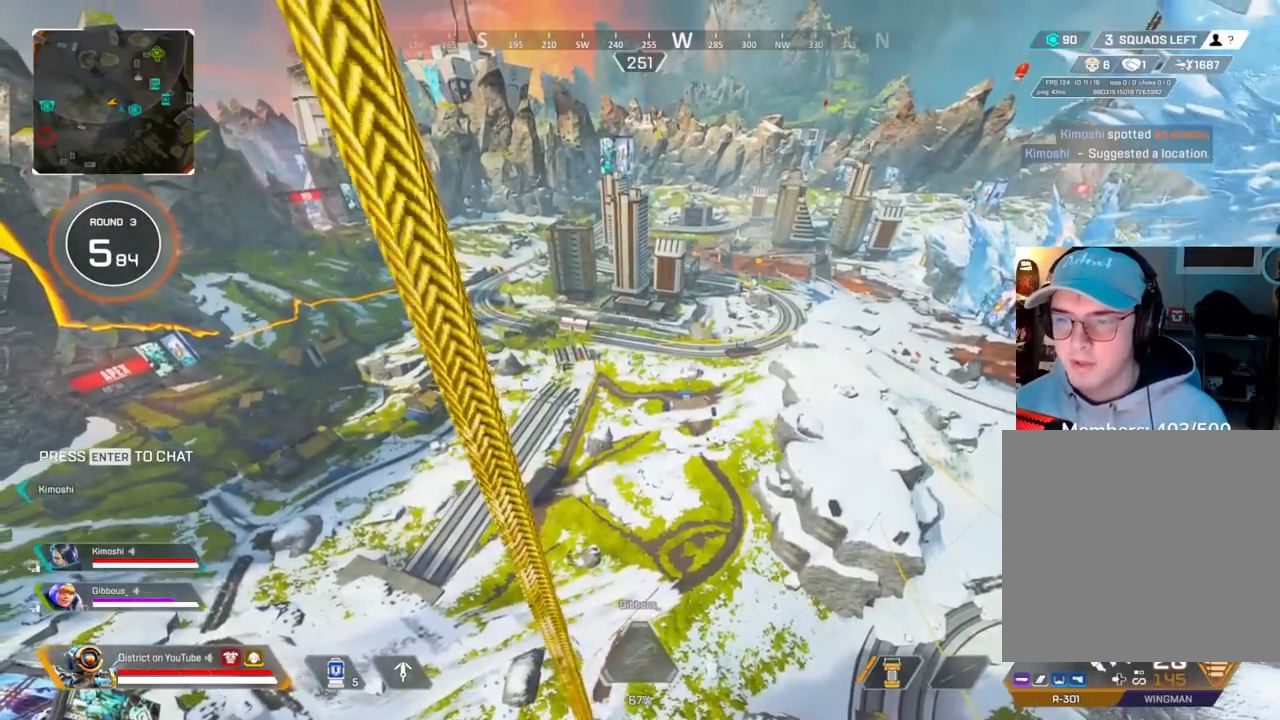
{"buttons": ["L2"], "left_stick": "center", "right_stick": "center", "events": [[300, "L2", "down"]]}
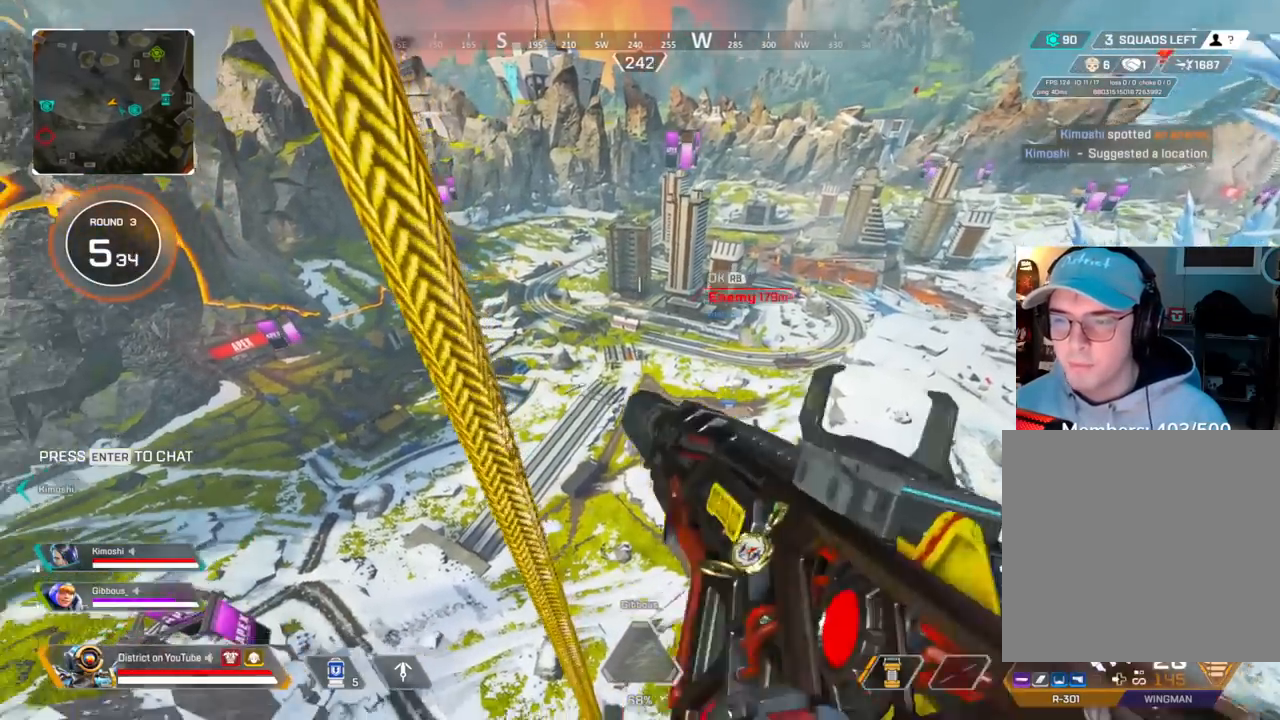
{"buttons": ["L2"], "left_stick": "center", "right_stick": "center", "events": []}
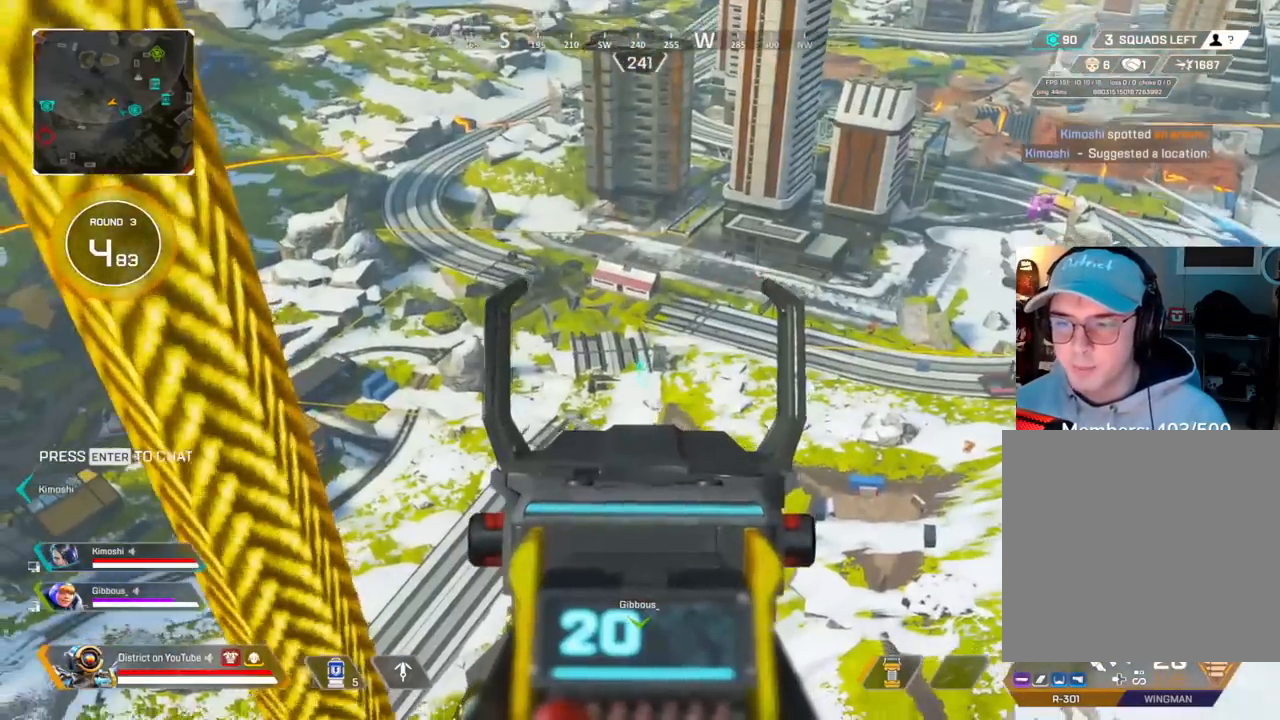
{"buttons": ["L2"], "left_stick": "center", "right_stick": "center", "events": [[100, "right_stick", "right"], [200, "right_stick", "center"]]}
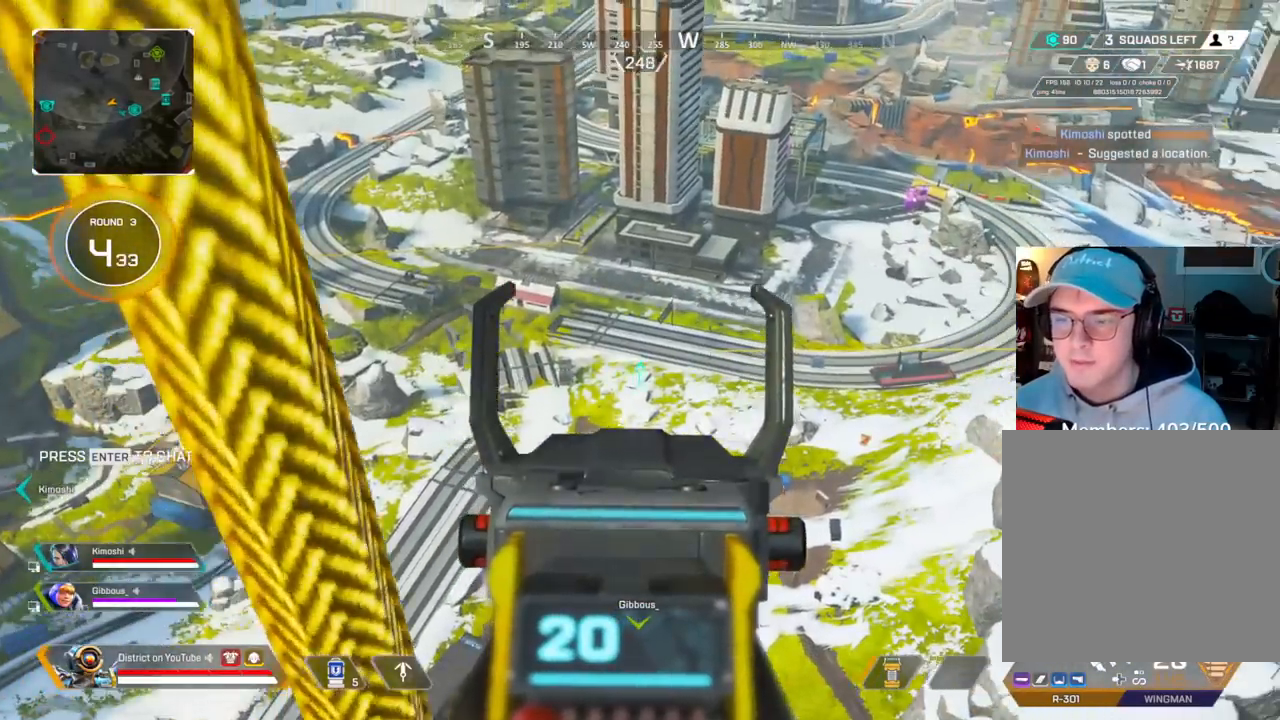
{"buttons": ["L2", "R1"], "left_stick": "center", "right_stick": "center", "events": [[300, "R1", "down"], [400, "R1", "up"], [450, "R1", "down"]]}
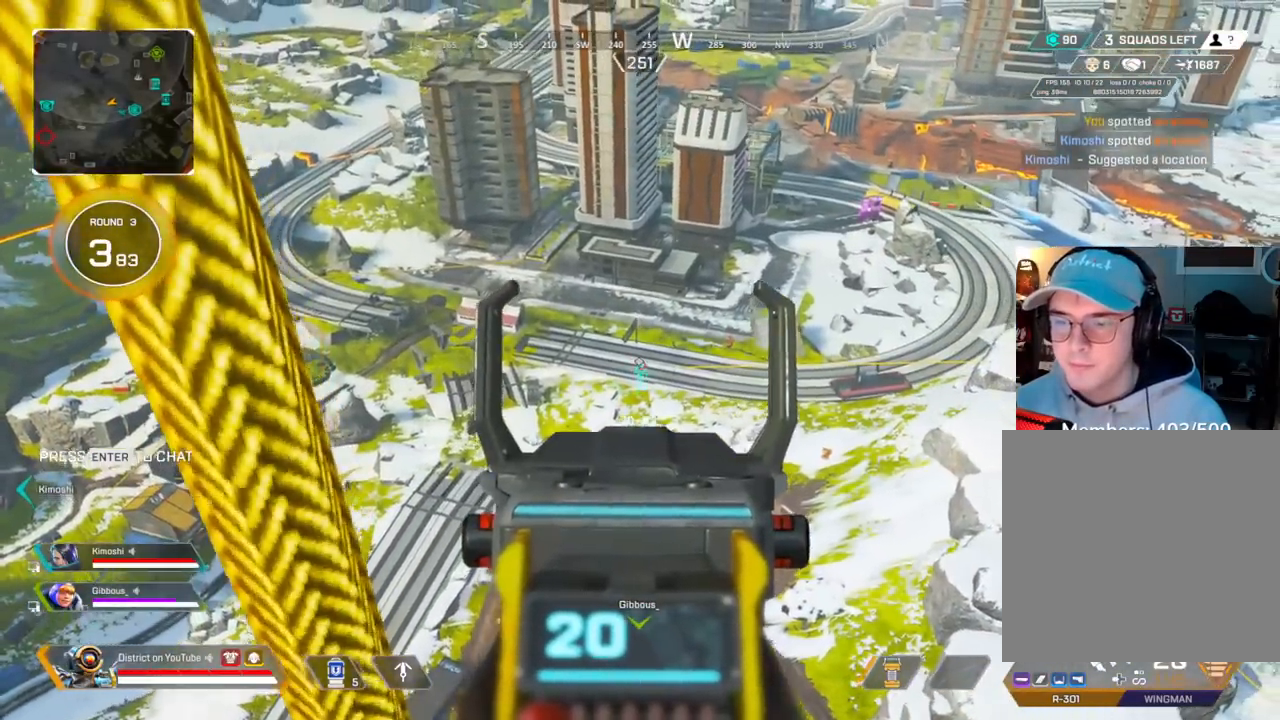
{"buttons": ["L2"], "left_stick": "center", "right_stick": "center", "events": [[33, "R1", "up"], [100, "right_stick", "right"], [283, "right_stick", "center"]]}
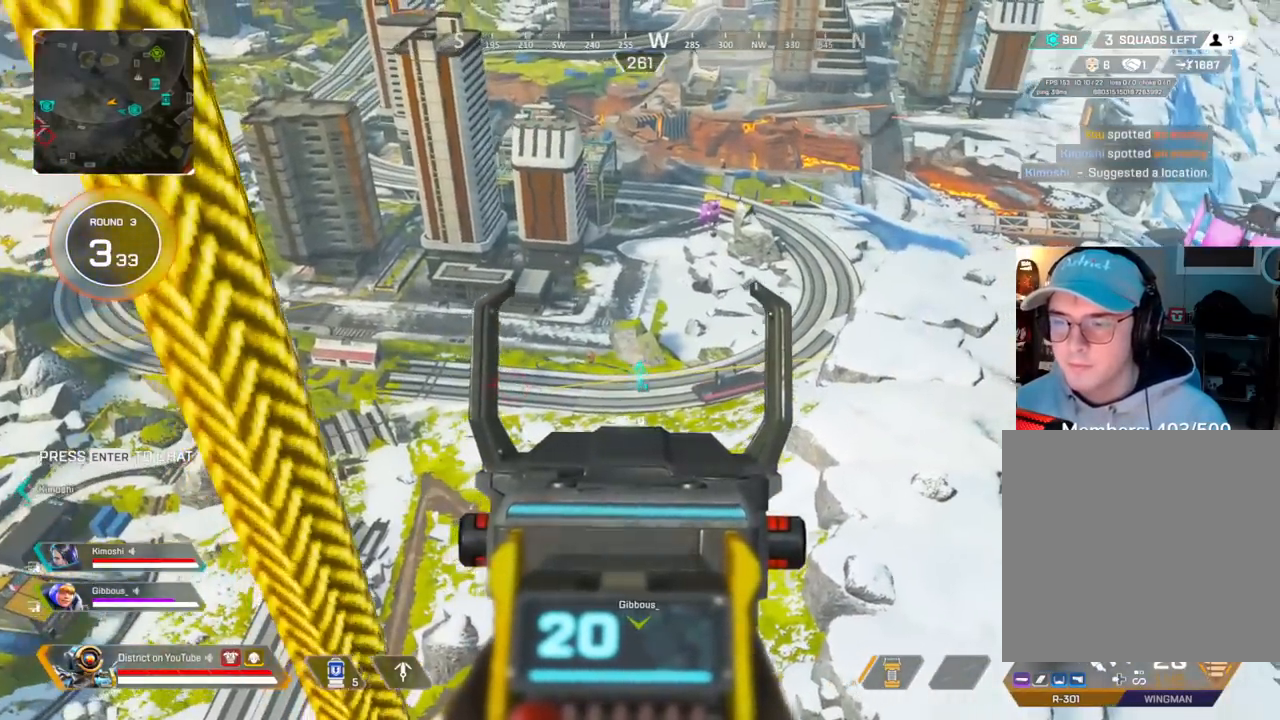
{"buttons": ["L2"], "left_stick": "center", "right_stick": "center", "events": []}
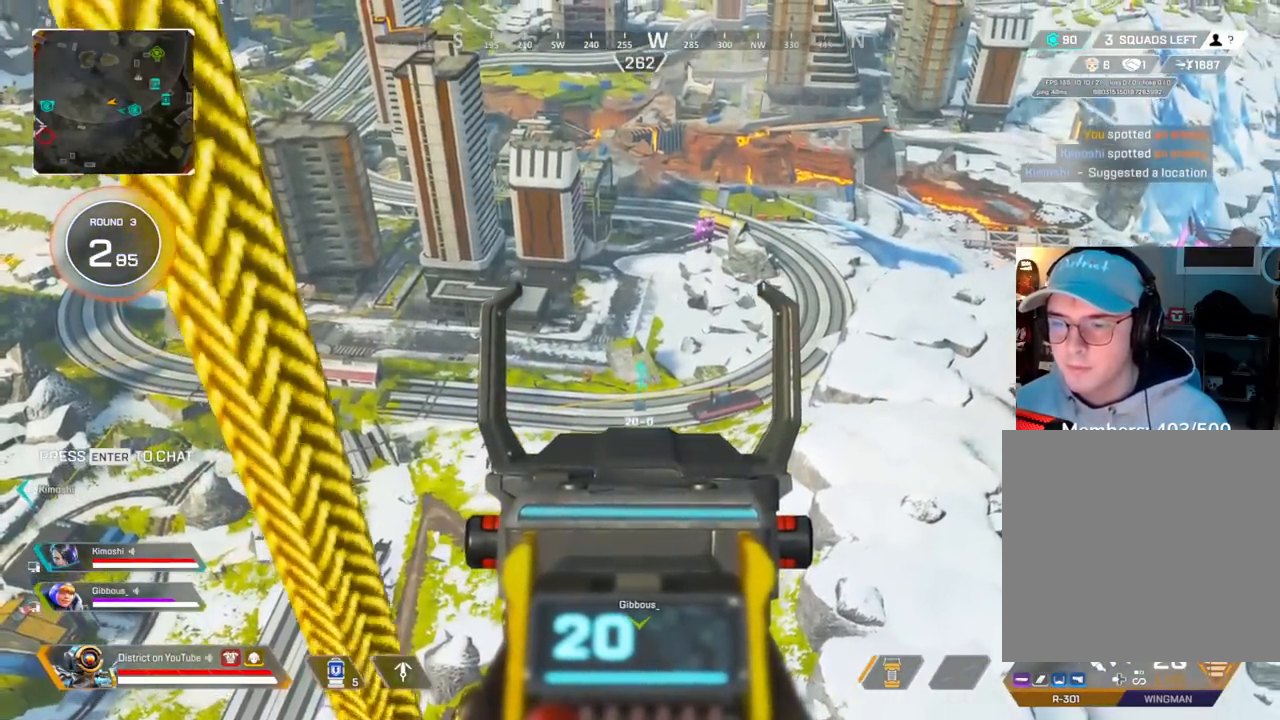
{"buttons": [], "left_stick": "up", "right_stick": "center", "events": [[417, "L2", "up"], [417, "left_stick", "up"]]}
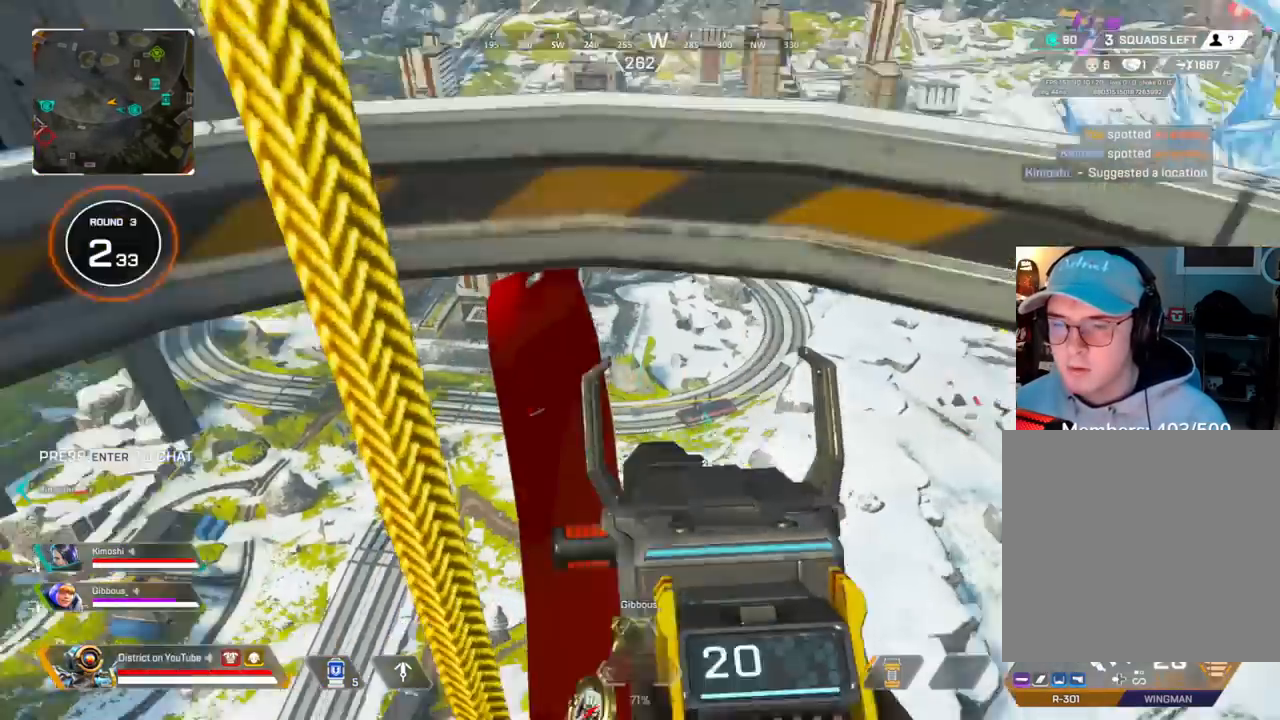
{"buttons": [], "left_stick": "up", "right_stick": "center", "events": []}
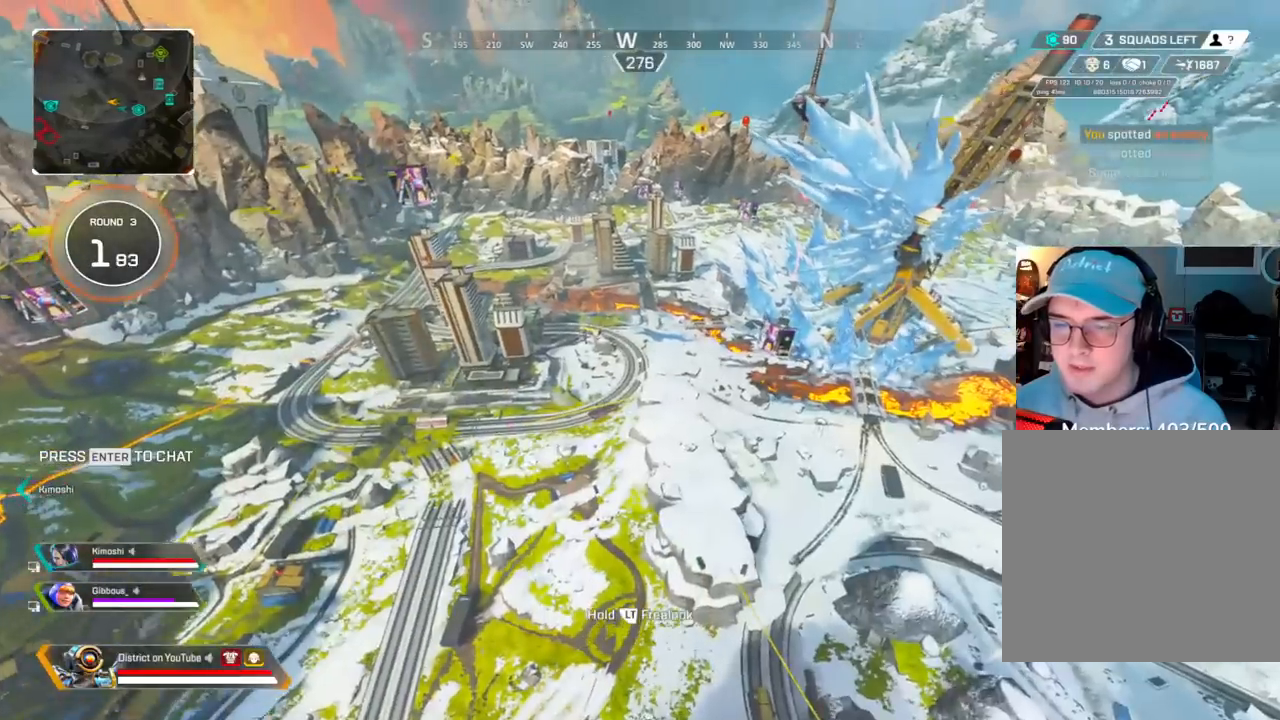
{"buttons": [], "left_stick": "up", "right_stick": "center", "events": []}
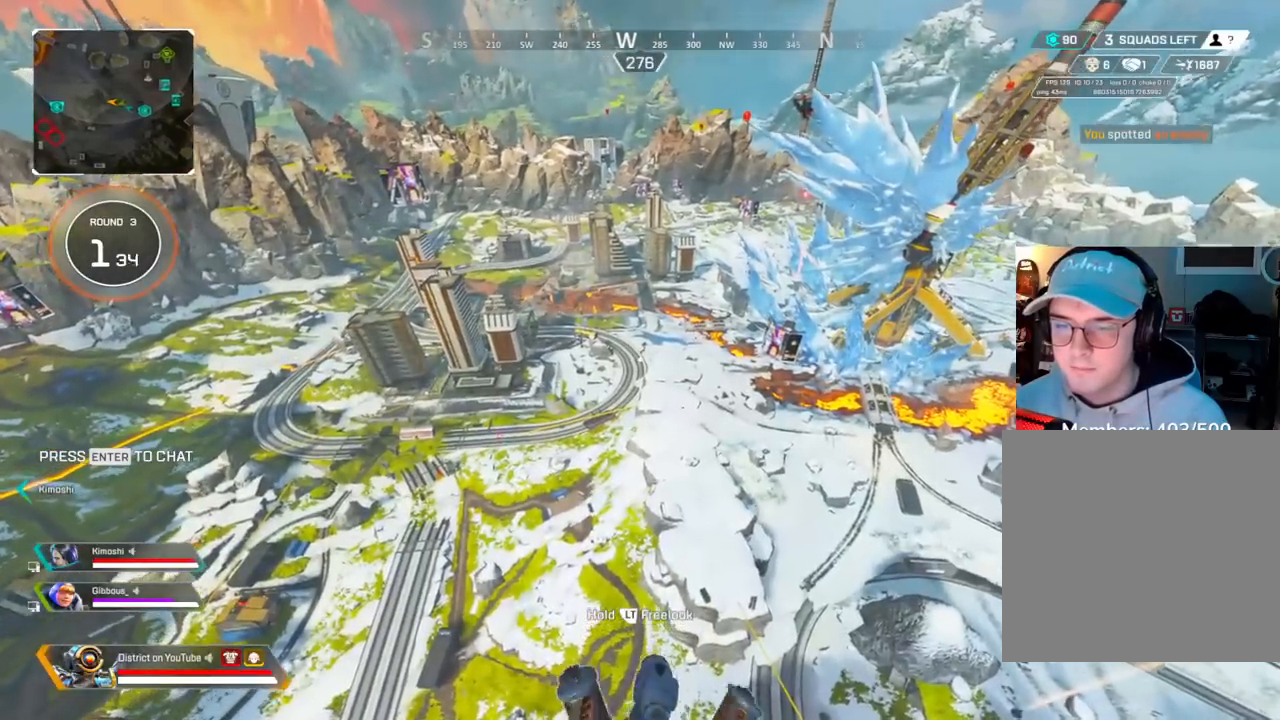
{"buttons": [], "left_stick": "up", "right_stick": "center", "events": []}
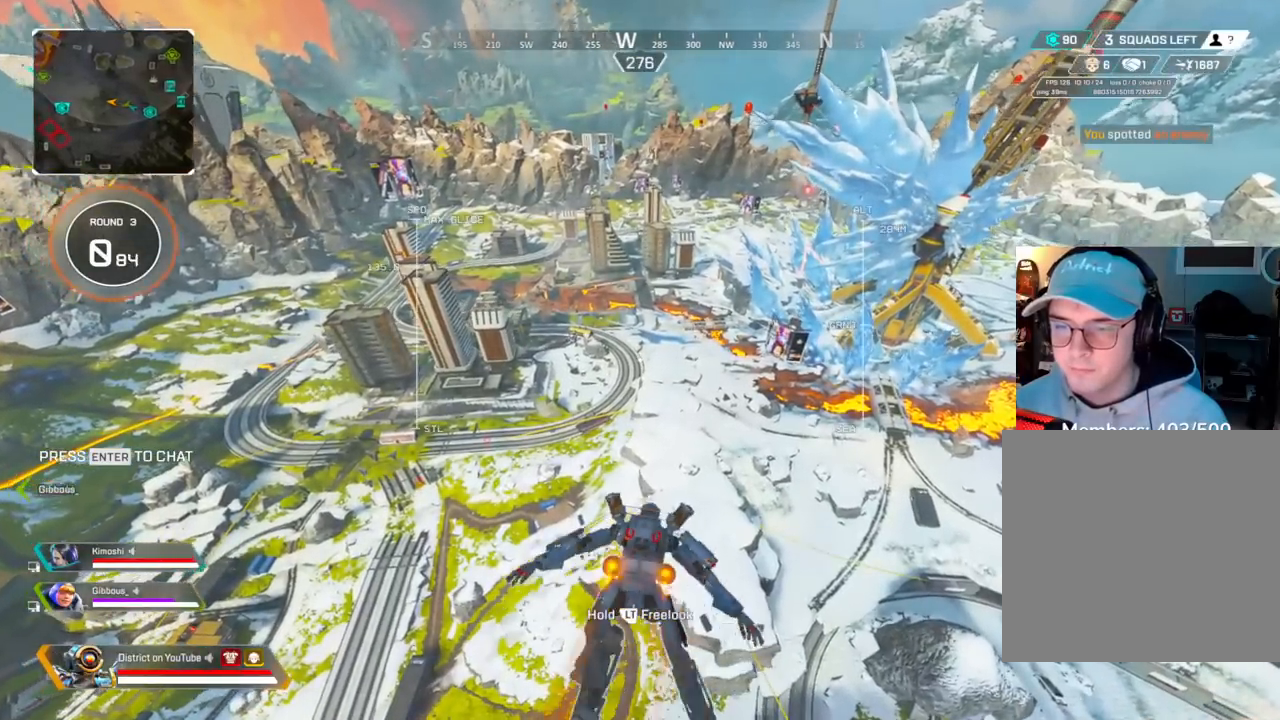
{"buttons": ["L2"], "left_stick": "up", "right_stick": "center", "events": [[400, "L2", "down"]]}
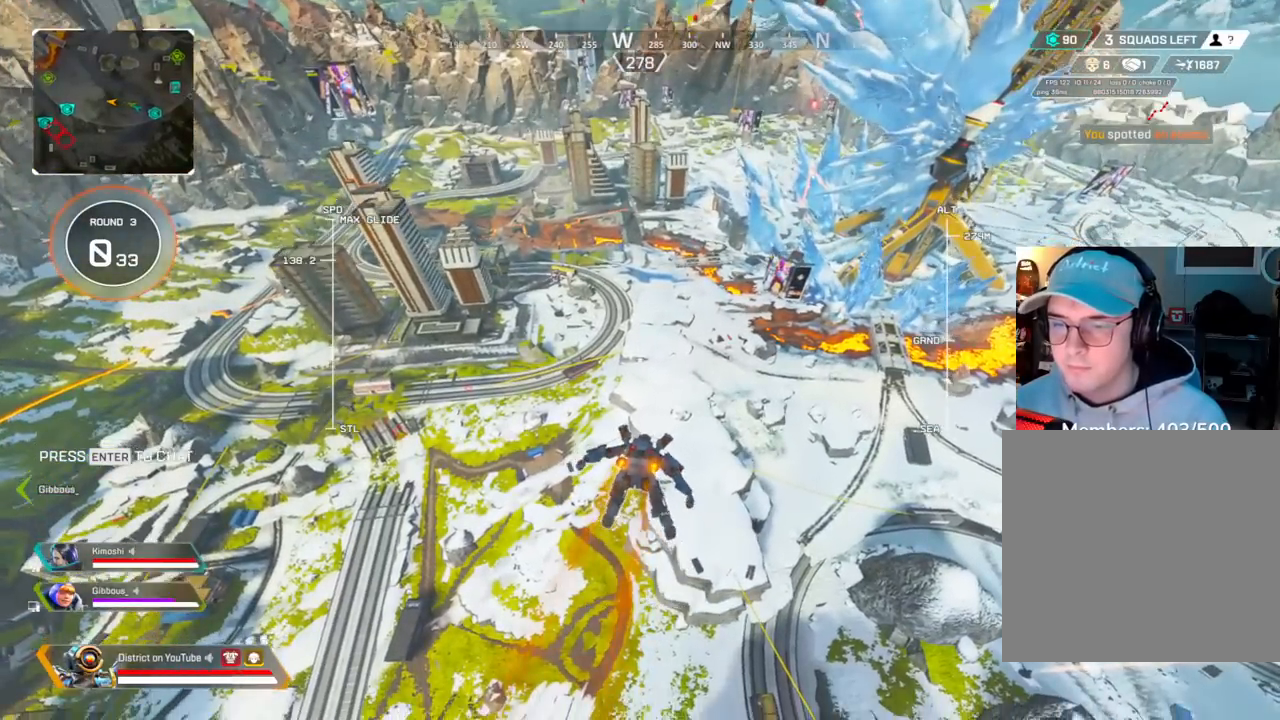
{"buttons": ["L2"], "left_stick": "up", "right_stick": "center", "events": []}
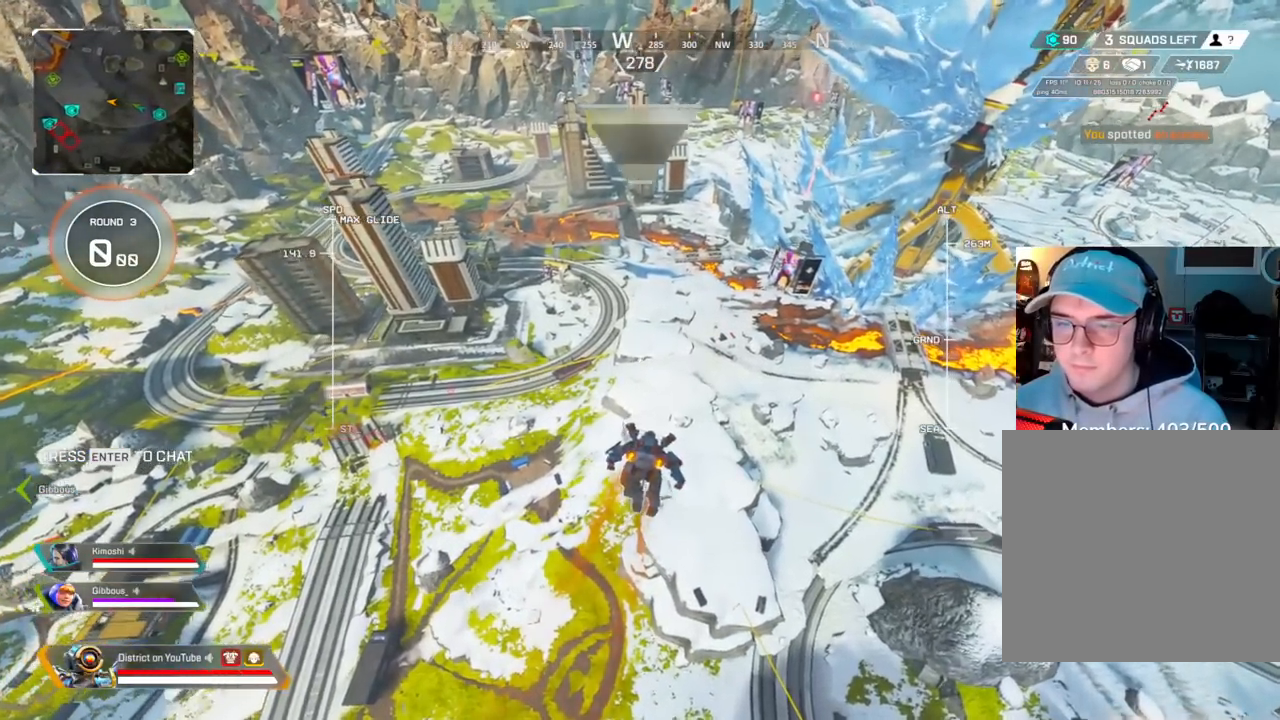
{"buttons": [], "left_stick": "up", "right_stick": "center", "events": [[467, "L2", "up"]]}
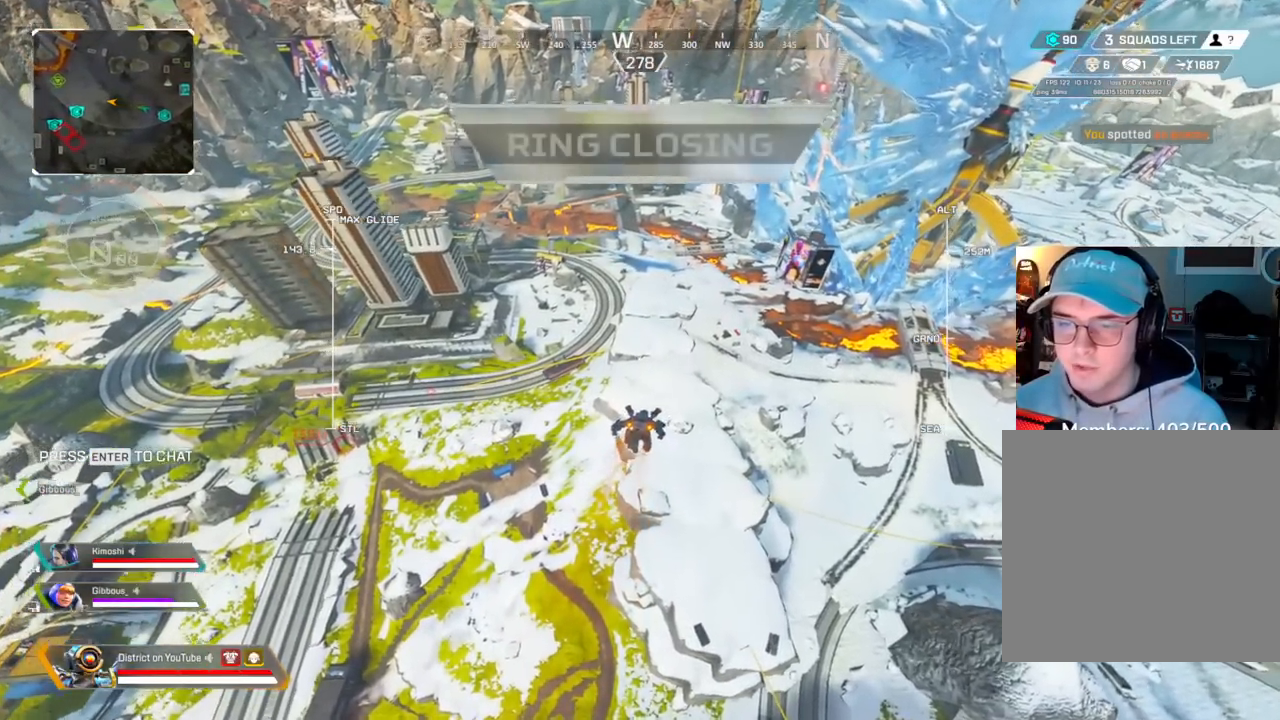
{"buttons": [], "left_stick": "up", "right_stick": "center", "events": []}
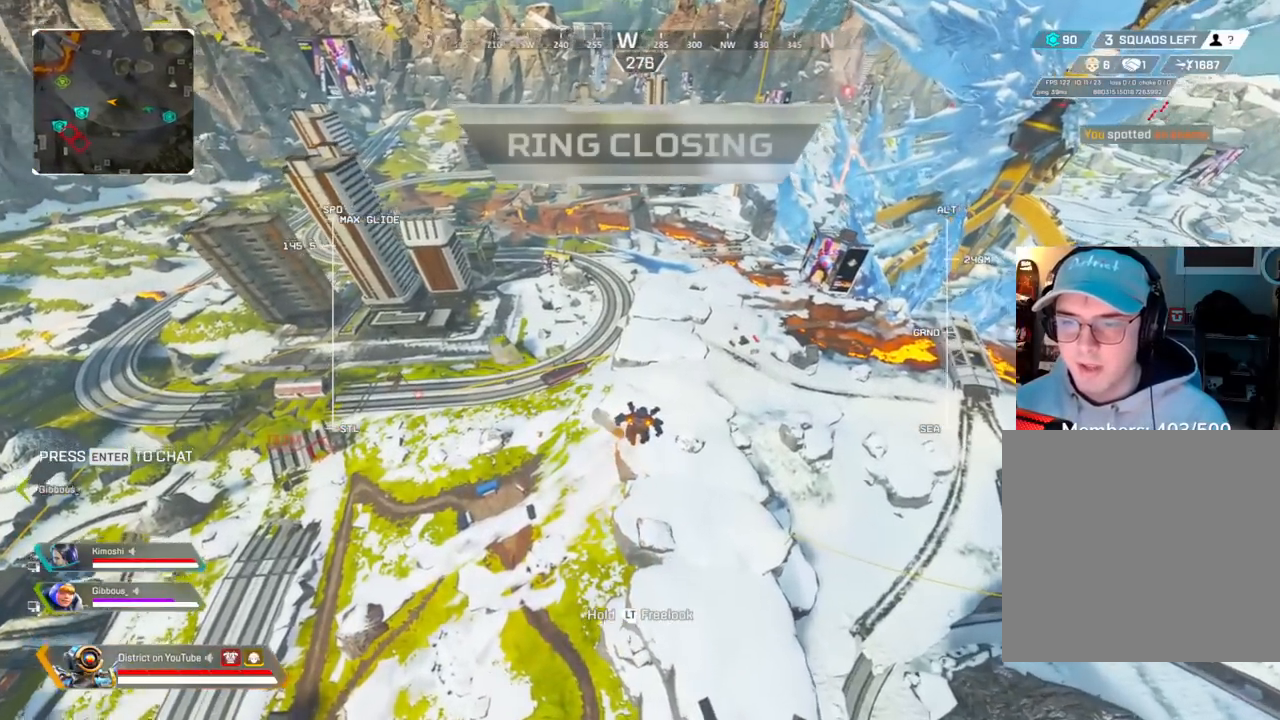
{"buttons": [], "left_stick": "up", "right_stick": "center", "events": []}
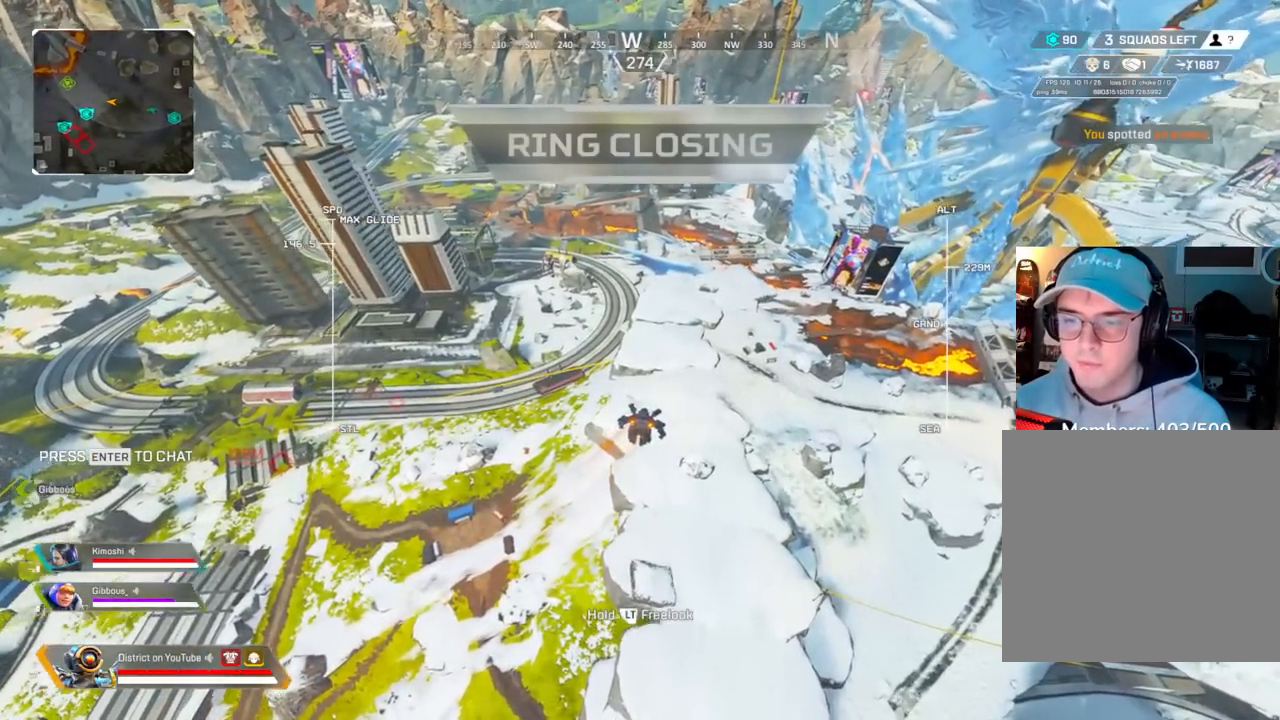
{"buttons": [], "left_stick": "up", "right_stick": "center", "events": []}
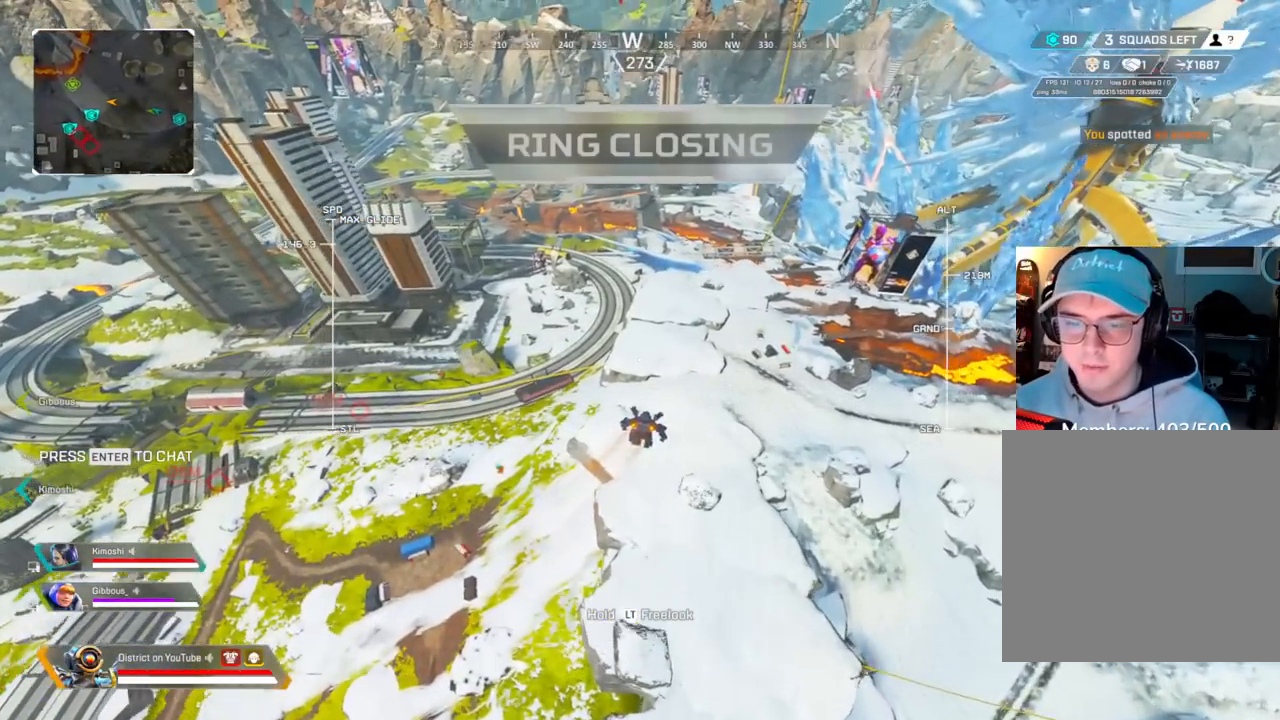
{"buttons": [], "left_stick": "up", "right_stick": "center", "events": []}
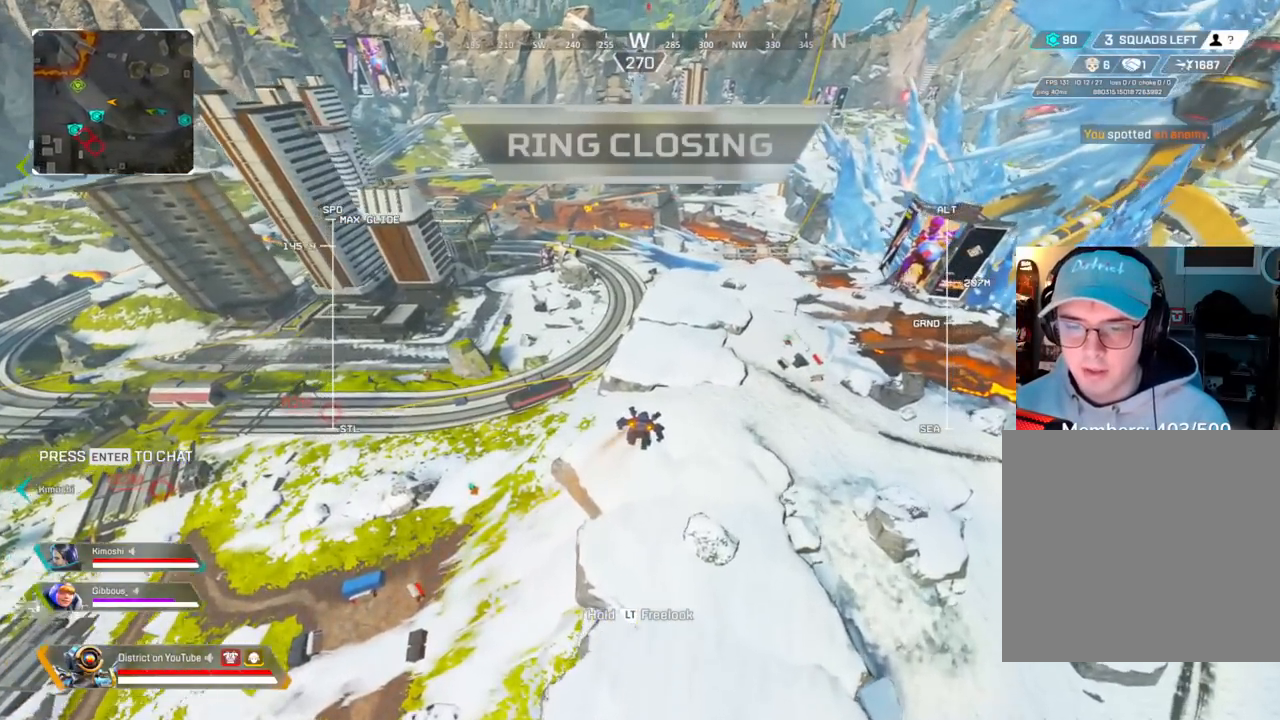
{"buttons": [], "left_stick": "up-right", "right_stick": "right", "events": [[433, "left_stick", "up-right"], [483, "right_stick", "right"]]}
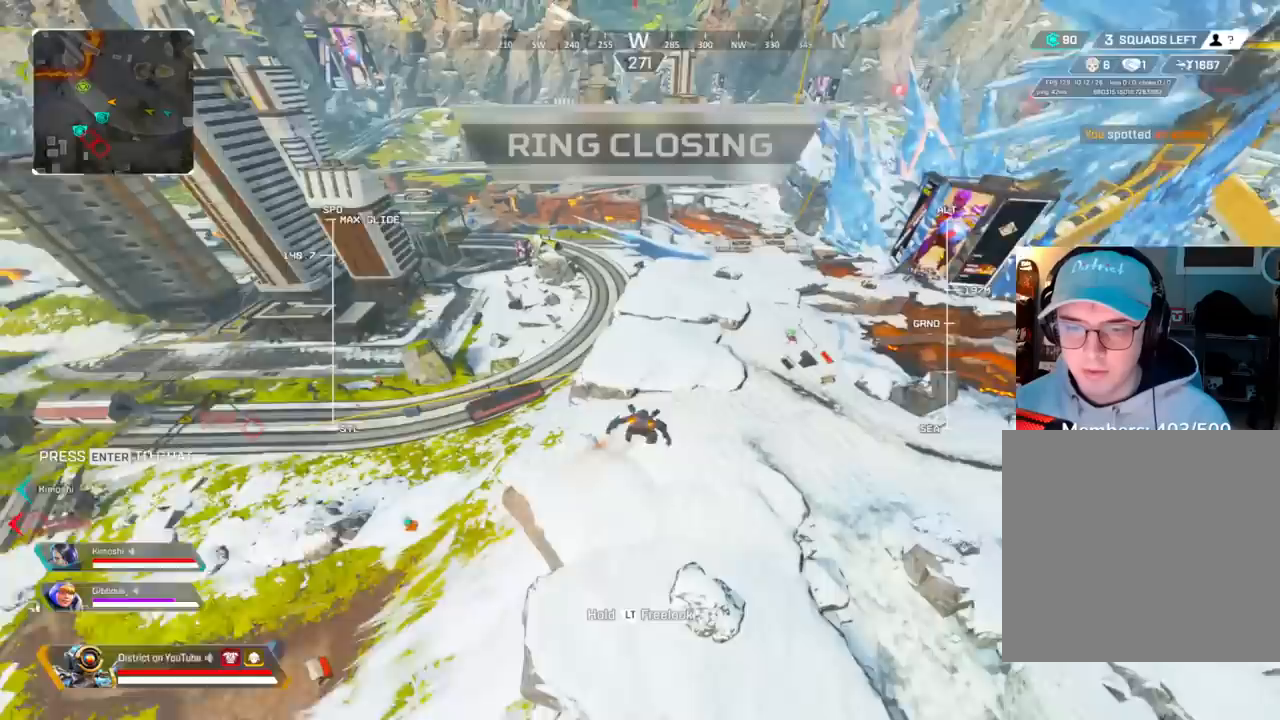
{"buttons": [], "left_stick": "up-right", "right_stick": "center", "events": [[100, "right_stick", "center"]]}
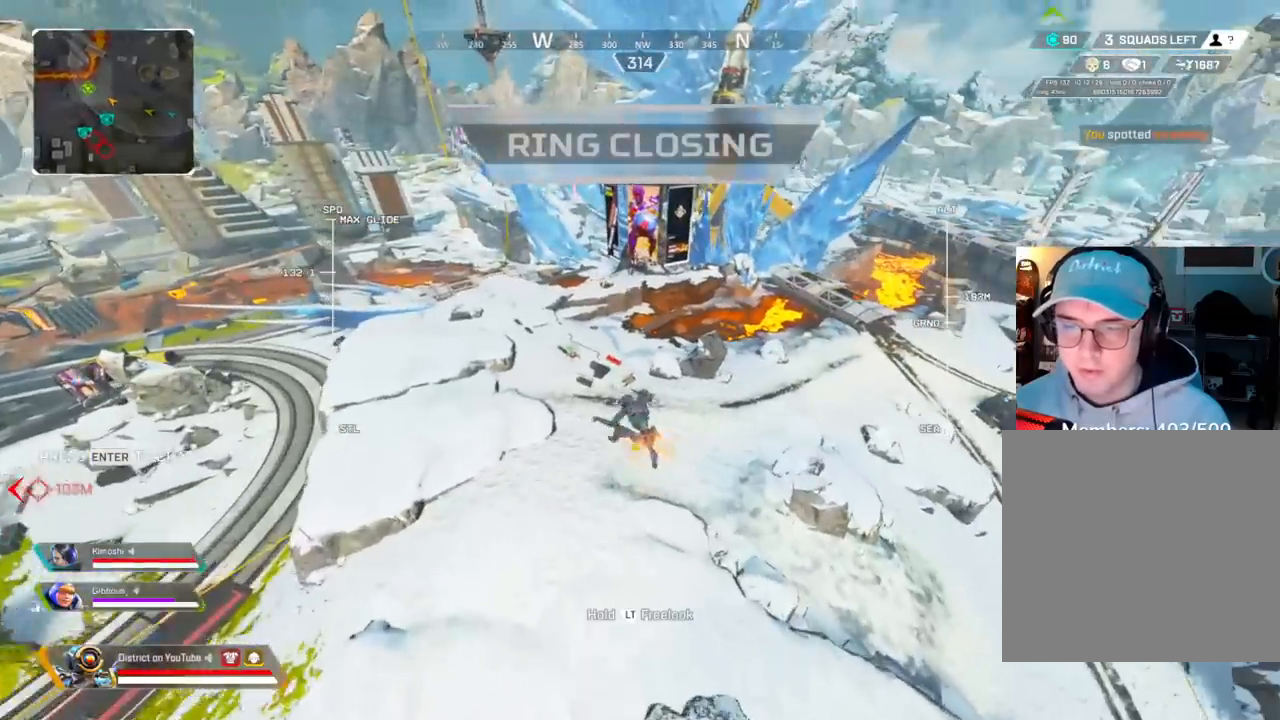
{"buttons": [], "left_stick": "up-right", "right_stick": "center", "events": []}
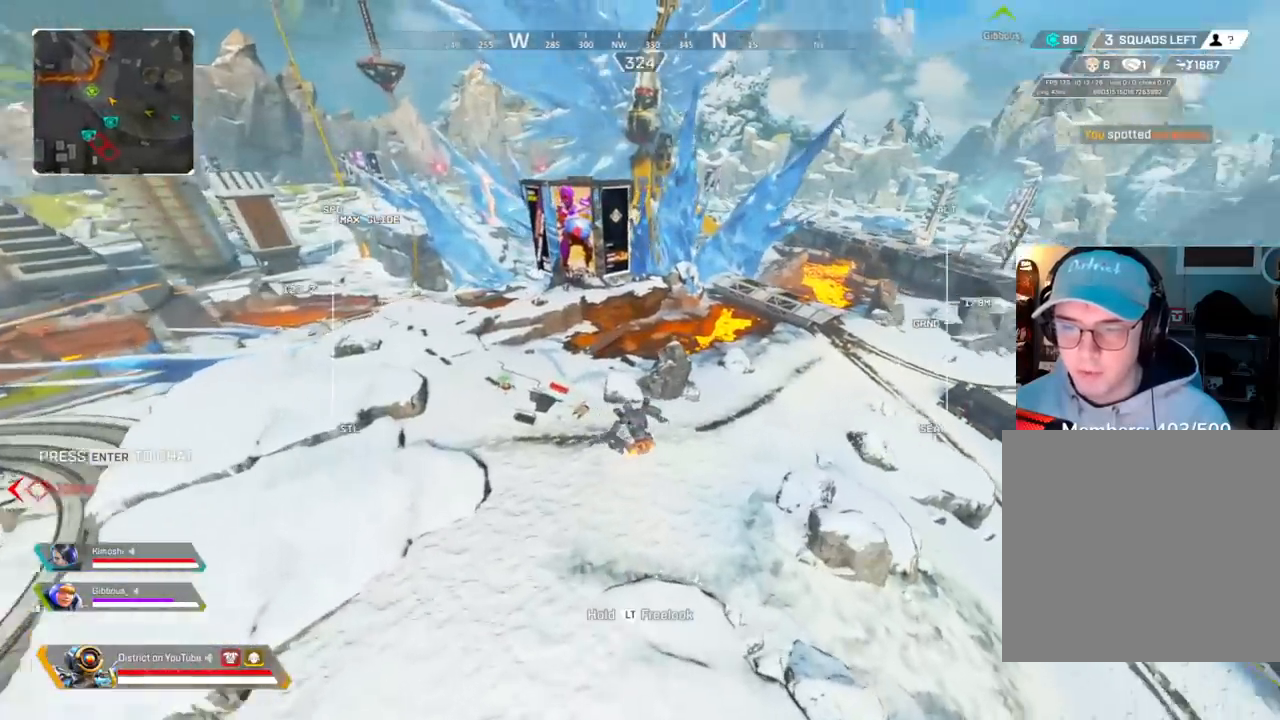
{"buttons": [], "left_stick": "up-right", "right_stick": "center", "events": []}
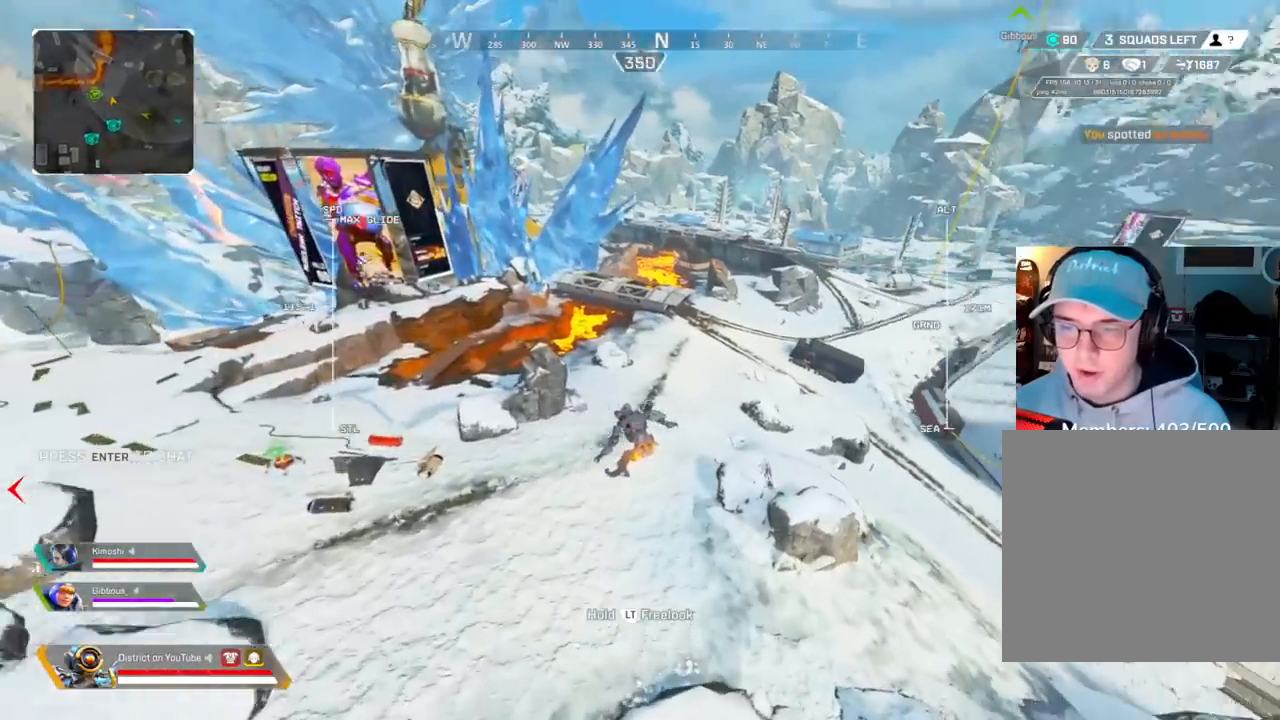
{"buttons": [], "left_stick": "up-right", "right_stick": "center", "events": []}
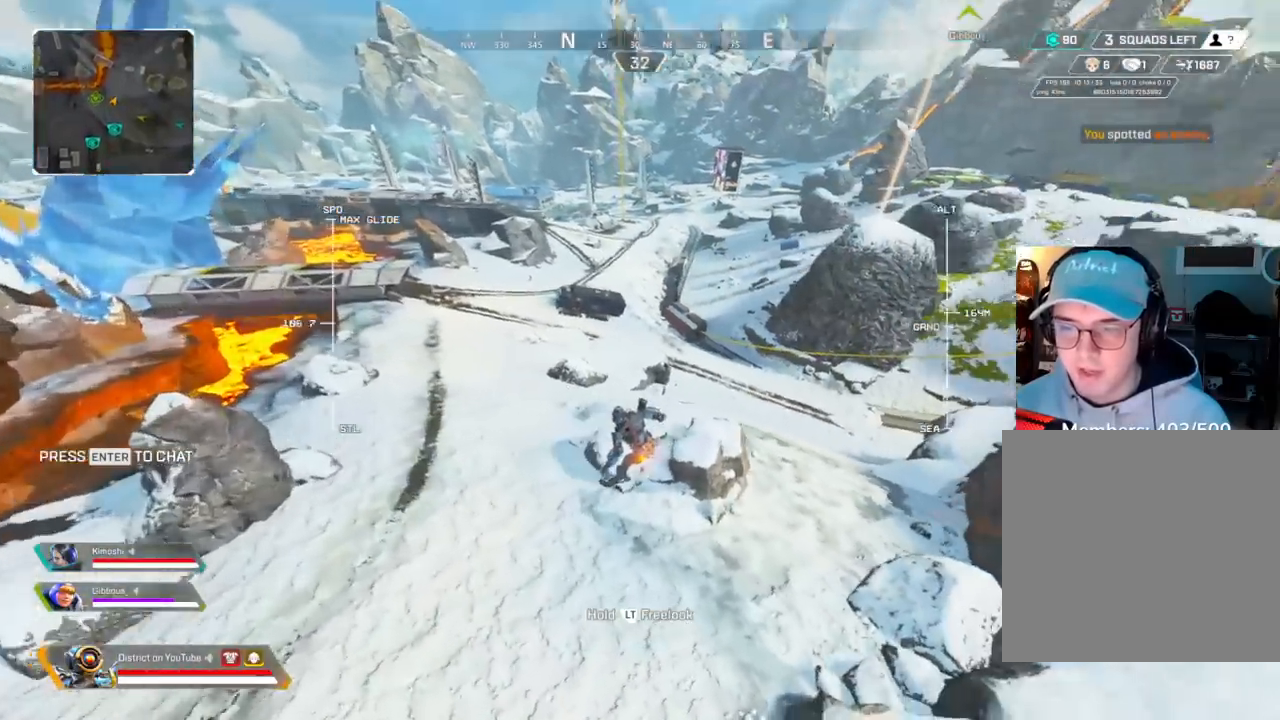
{"buttons": [], "left_stick": "up-right", "right_stick": "center", "events": []}
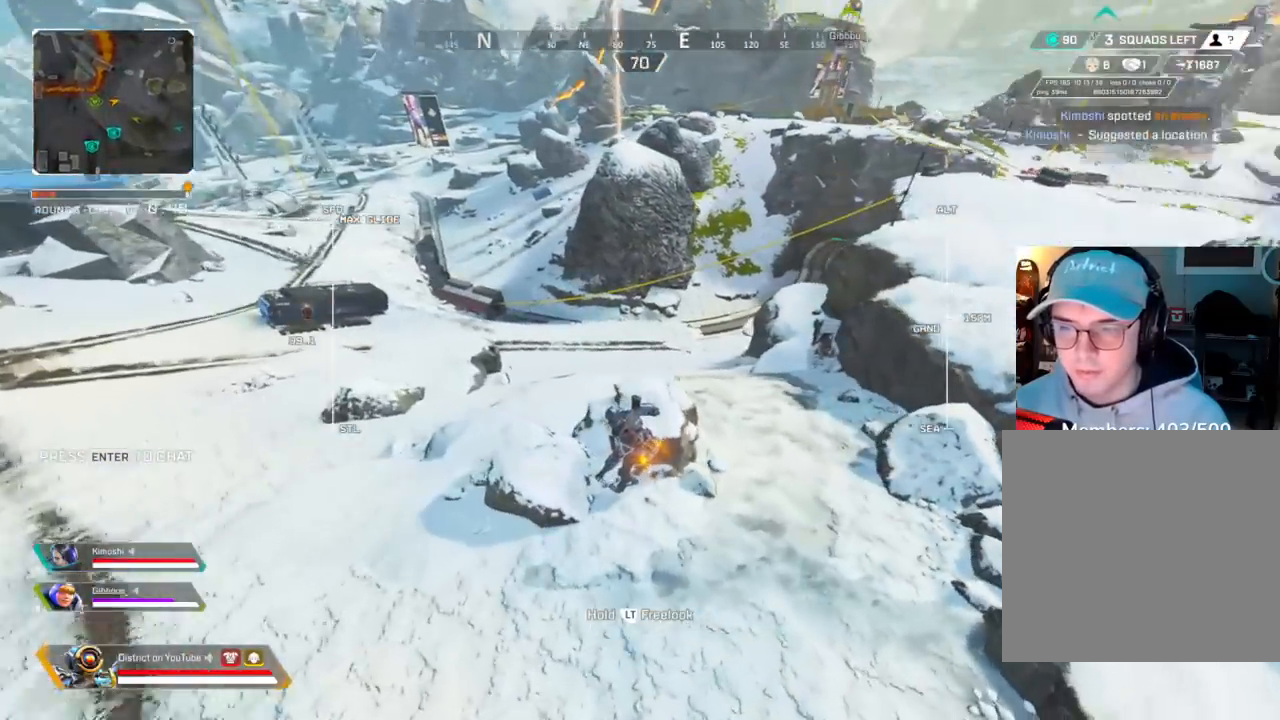
{"buttons": [], "left_stick": "up-right", "right_stick": "center", "events": []}
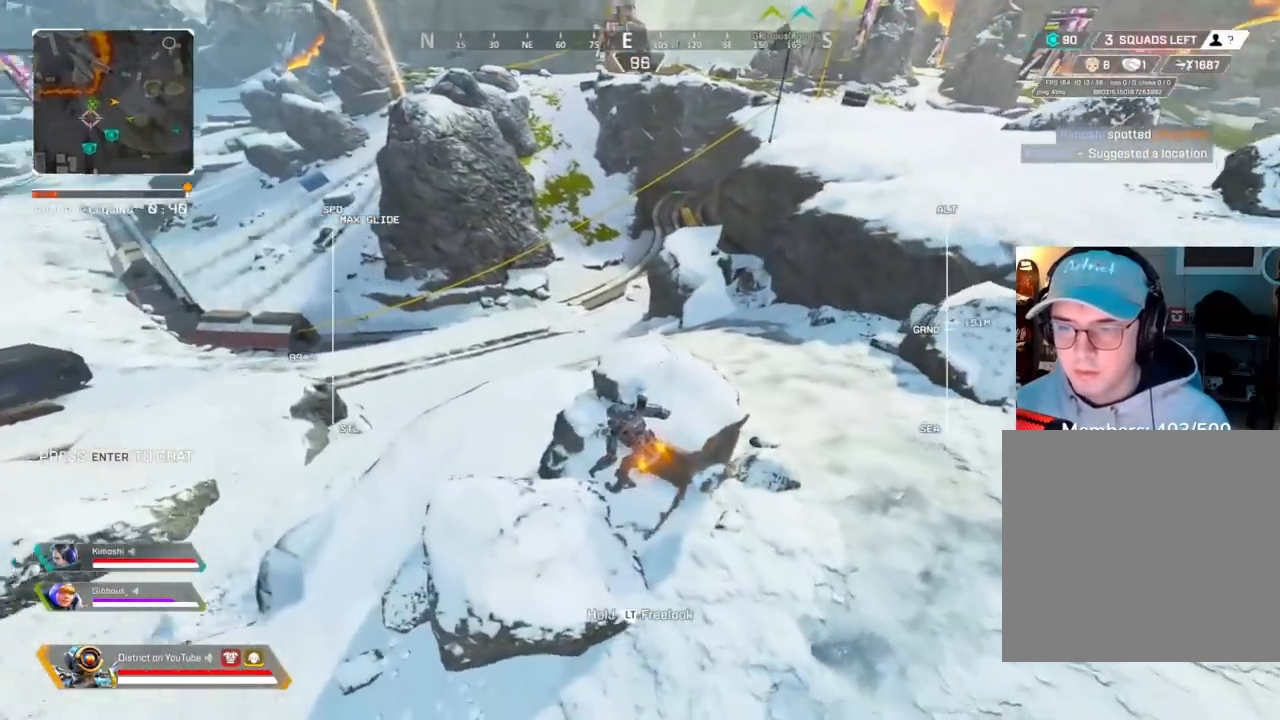
{"buttons": [], "left_stick": "up-right", "right_stick": "center", "events": [[117, "right_stick", "right"], [450, "right_stick", "center"]]}
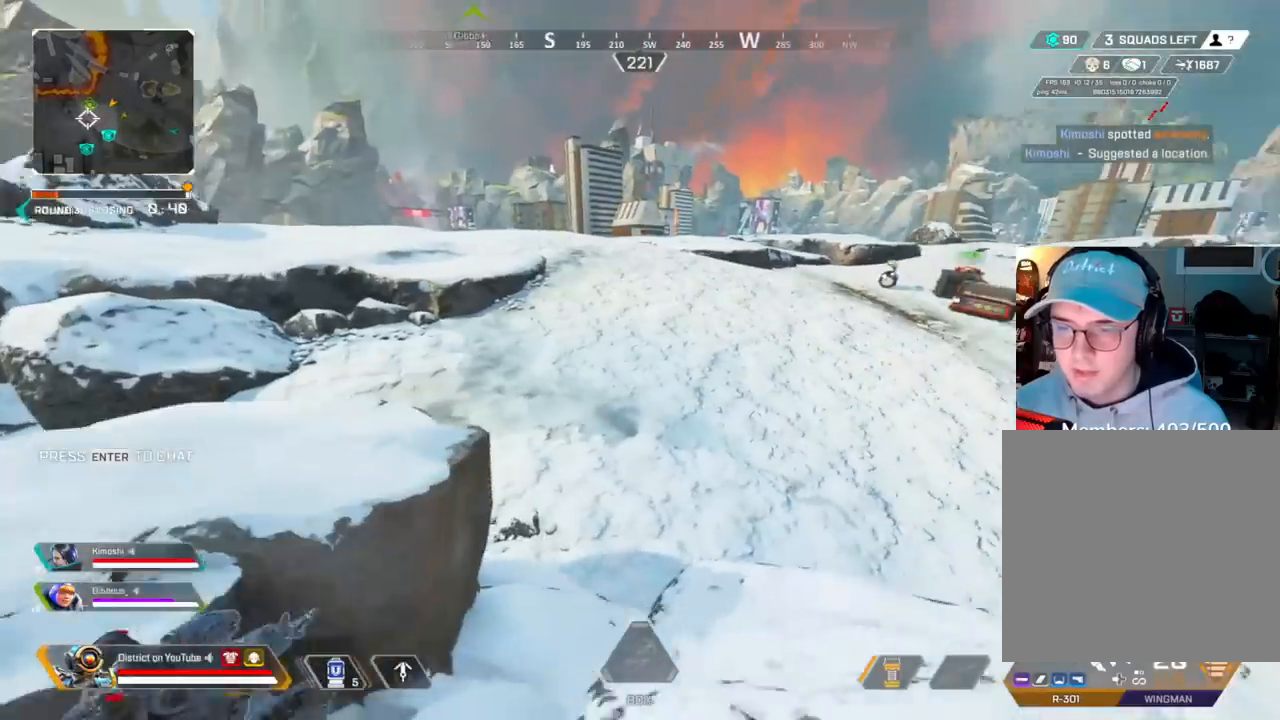
{"buttons": [], "left_stick": "right", "right_stick": "right", "events": [[433, "left_stick", "right"], [467, "right_stick", "right"]]}
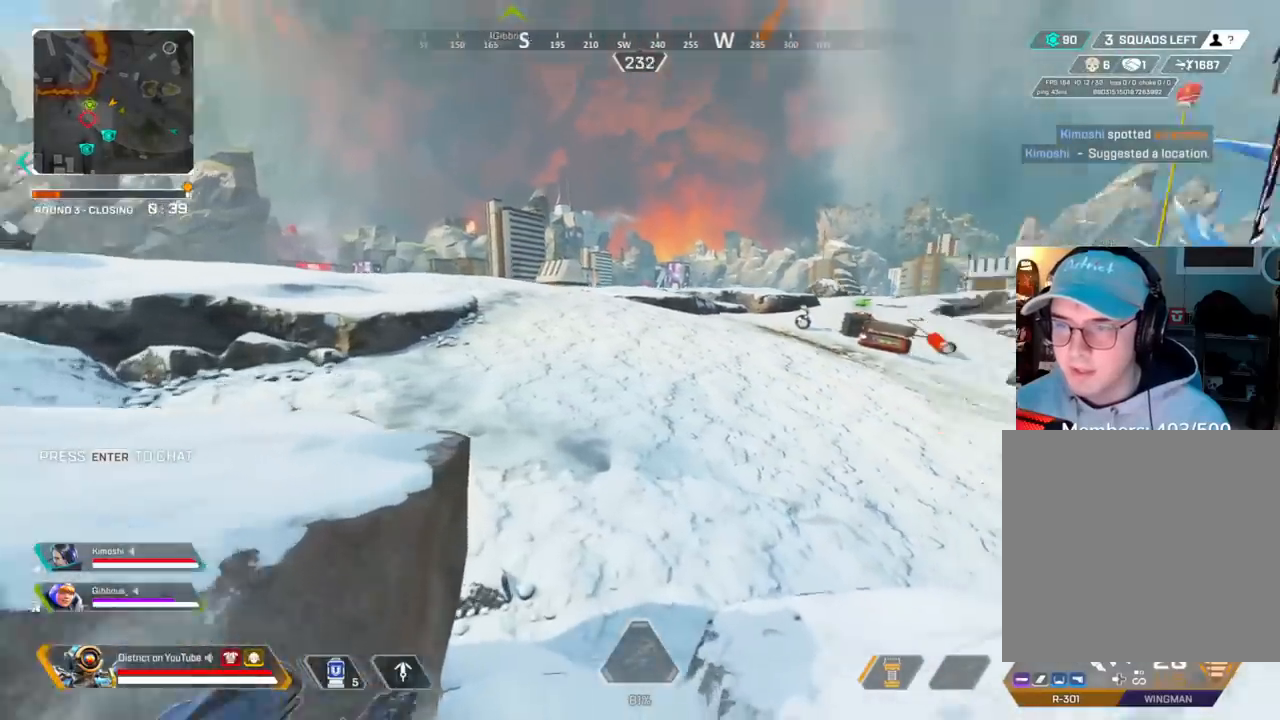
{"buttons": [], "left_stick": "right", "right_stick": "center", "events": [[100, "right_stick", "center"]]}